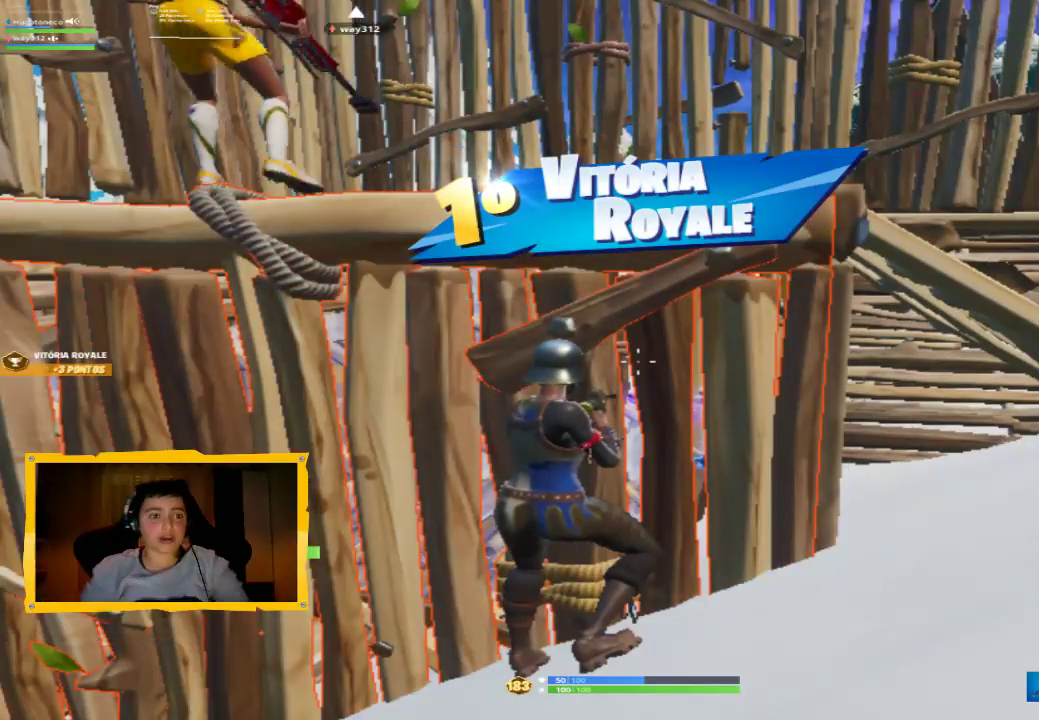
Gameplay with a controller (PlayStation layout); each line is a JSON object with the inputs held at the frame after it. "events" lists button and stick changes between this image and that frame as [ms after this image, input, new state], when the widget could be followed in between.
{"buttons": [], "left_stick": "center", "right_stick": "left", "events": [[400, "right_stick", "left"]]}
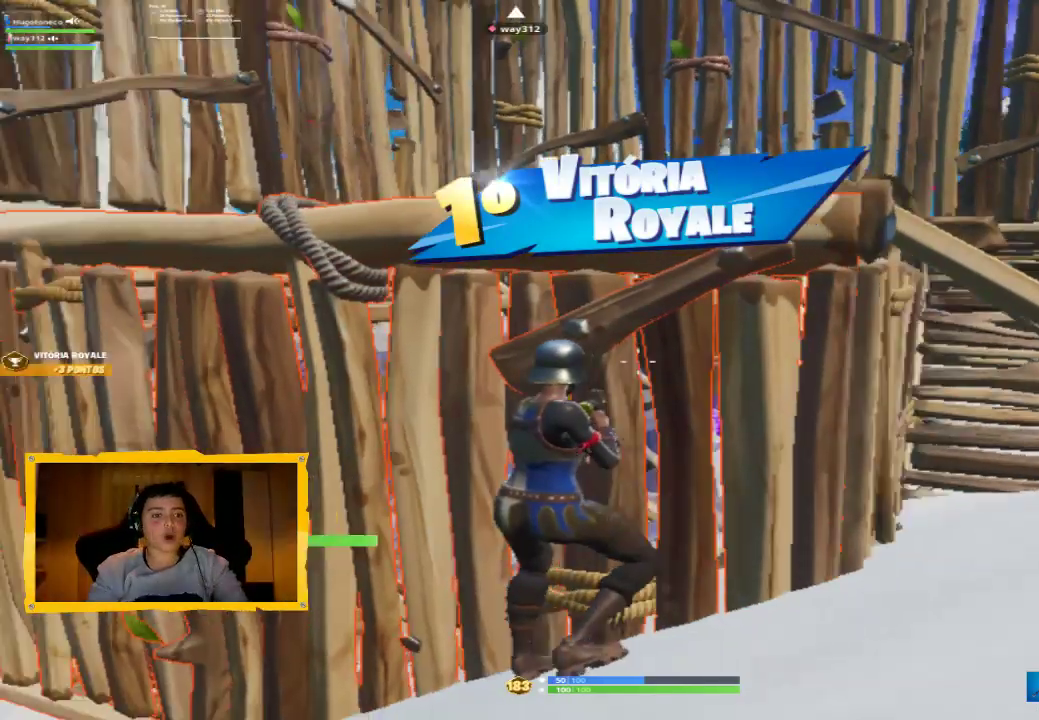
{"buttons": [], "left_stick": "up-left", "right_stick": "down-left", "events": [[133, "left_stick", "up-left"], [200, "right_stick", "center"], [367, "right_stick", "down-left"]]}
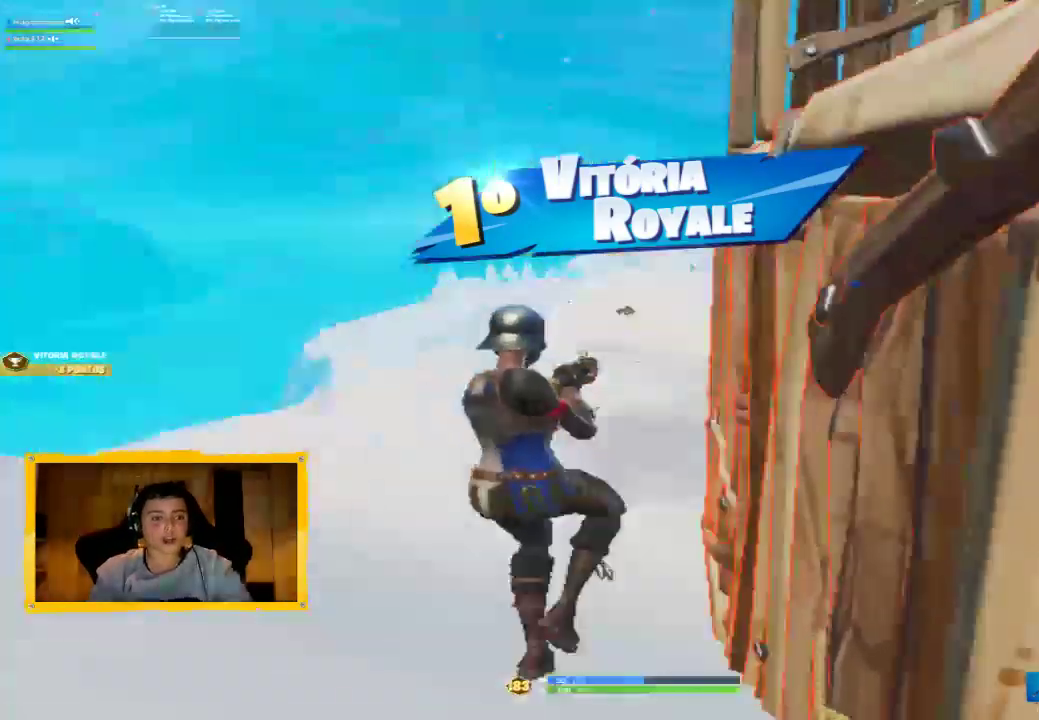
{"buttons": [], "left_stick": "up", "right_stick": "center", "events": [[67, "right_stick", "center"], [300, "CIRCLE", "down"], [433, "CIRCLE", "up"], [467, "left_stick", "up"]]}
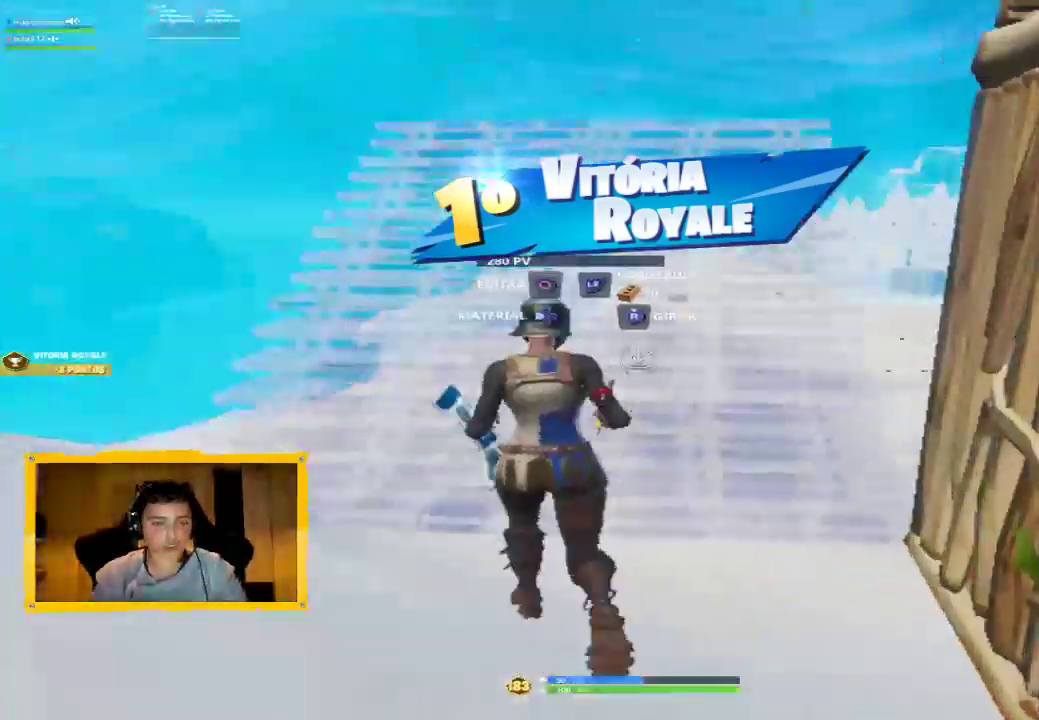
{"buttons": ["R1", "L3"], "left_stick": "up", "right_stick": "center", "events": [[33, "L2", "down"], [133, "right_stick", "down"], [400, "L2", "up"], [400, "R1", "down"], [433, "right_stick", "center"], [467, "L3", "down"]]}
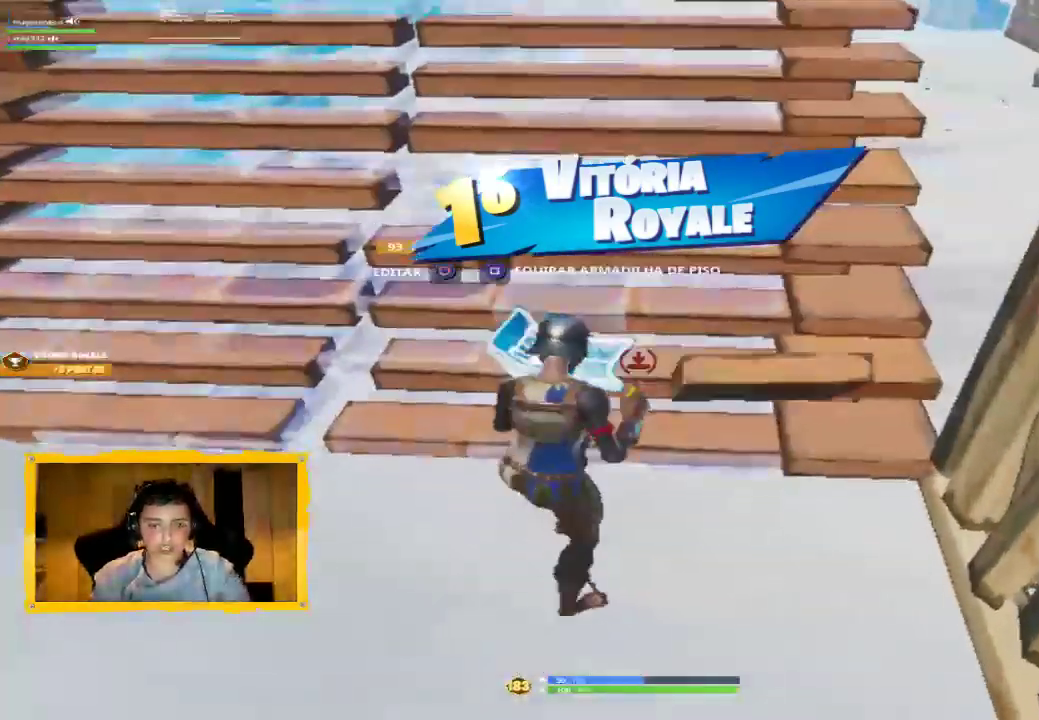
{"buttons": [], "left_stick": "up-left", "right_stick": "center", "events": [[67, "R1", "up"], [67, "R2", "down"], [167, "L3", "up"], [300, "left_stick", "up-left"], [367, "CROSS", "down"], [400, "CROSS", "up"], [467, "R2", "up"]]}
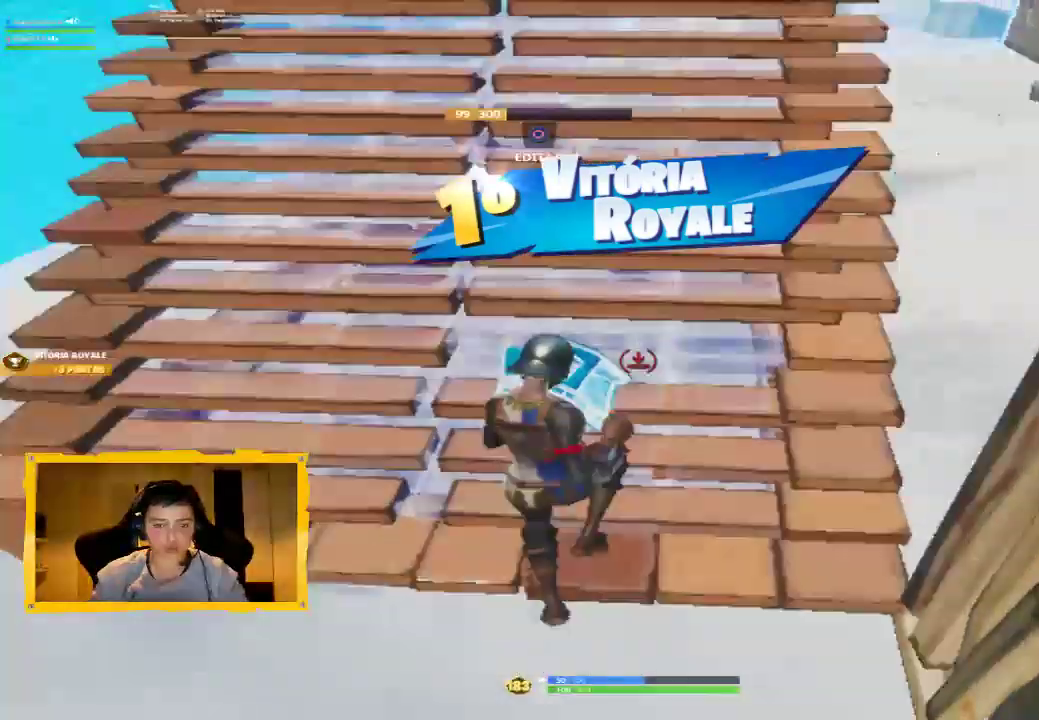
{"buttons": ["R2", "L3"], "left_stick": "up-left", "right_stick": "up", "events": [[33, "right_stick", "down"], [133, "right_stick", "center"], [333, "R2", "down"], [367, "L3", "down"], [433, "right_stick", "up"]]}
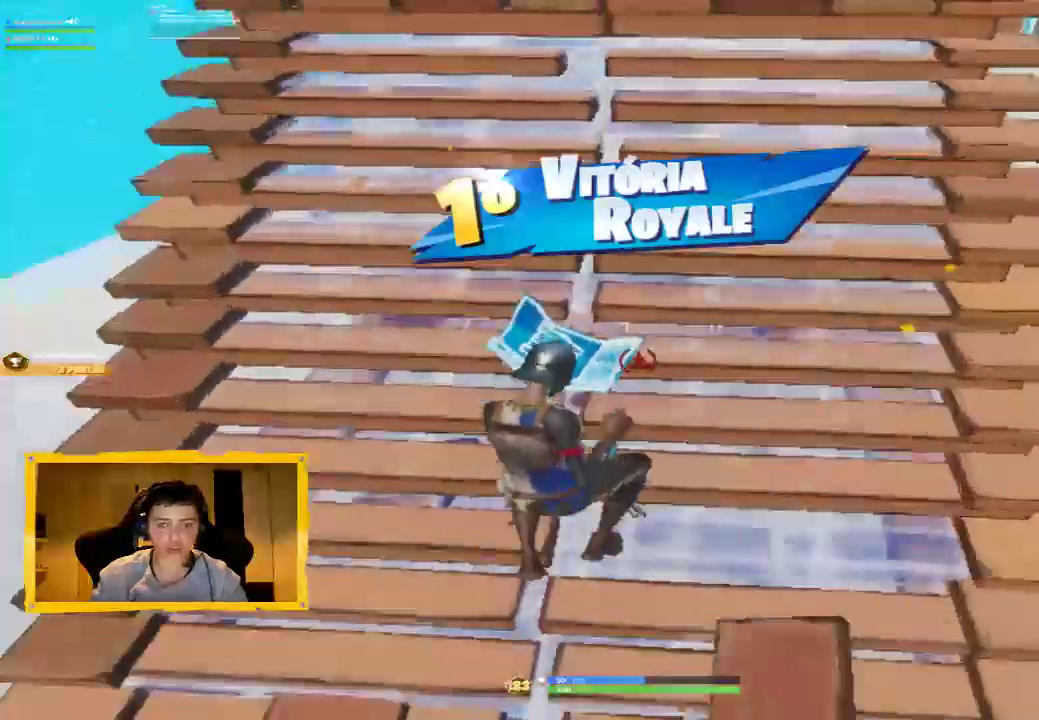
{"buttons": ["R2"], "left_stick": "down", "right_stick": "down-right", "events": [[67, "L3", "up"], [133, "right_stick", "up-right"], [400, "left_stick", "down-left"], [467, "right_stick", "down-right"], [500, "left_stick", "down"]]}
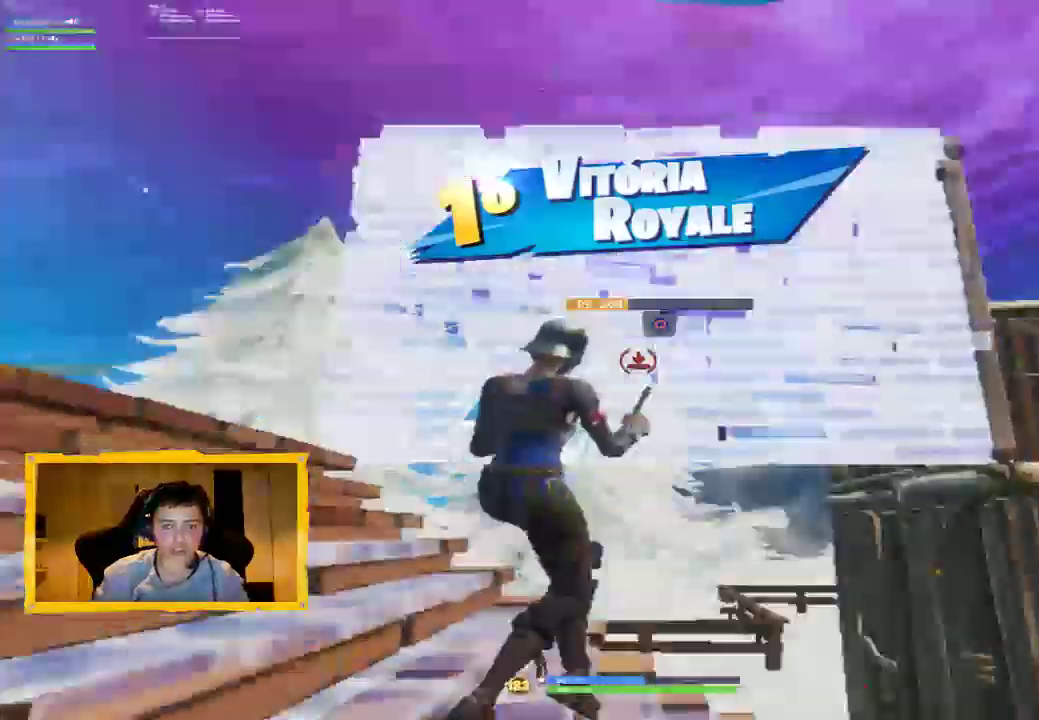
{"buttons": ["L2", "R1"], "left_stick": "up", "right_stick": "up", "events": [[67, "right_stick", "center"], [133, "CROSS", "down"], [167, "CROSS", "up"], [167, "R2", "up"], [267, "right_stick", "down"], [300, "left_stick", "up"], [367, "R1", "down"], [433, "L2", "down"], [467, "right_stick", "up"]]}
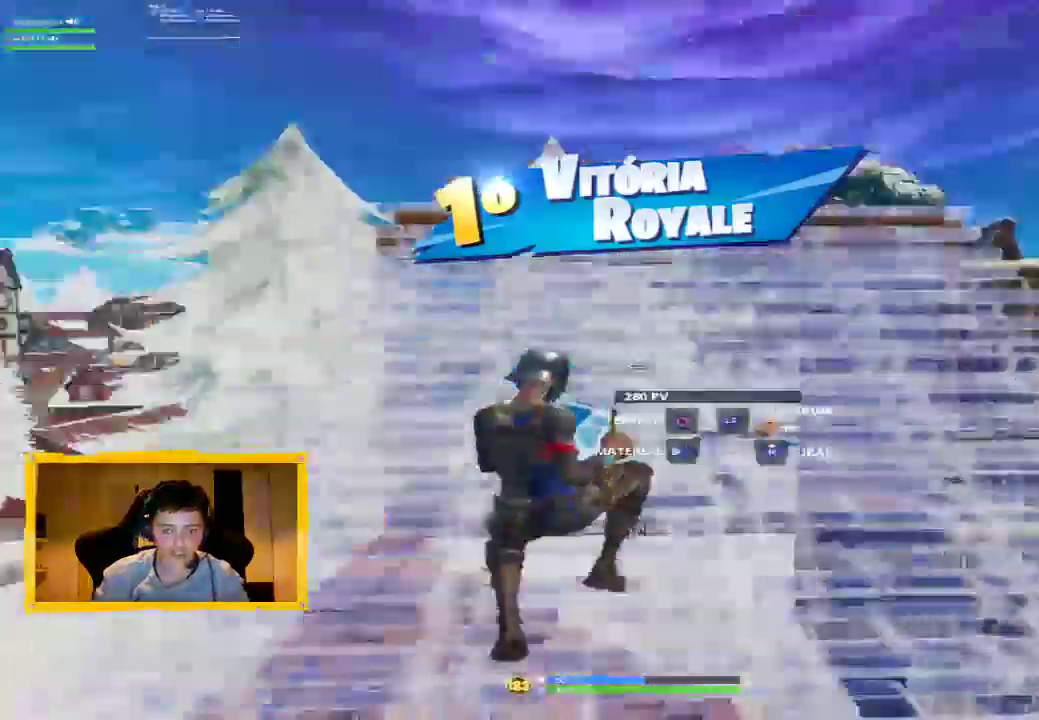
{"buttons": ["L2"], "left_stick": "up", "right_stick": "center", "events": [[33, "L3", "down"], [133, "L3", "up"], [133, "right_stick", "left"], [167, "R1", "up"], [233, "right_stick", "center"], [267, "L3", "down"], [367, "L3", "up"], [400, "right_stick", "down"], [500, "right_stick", "center"]]}
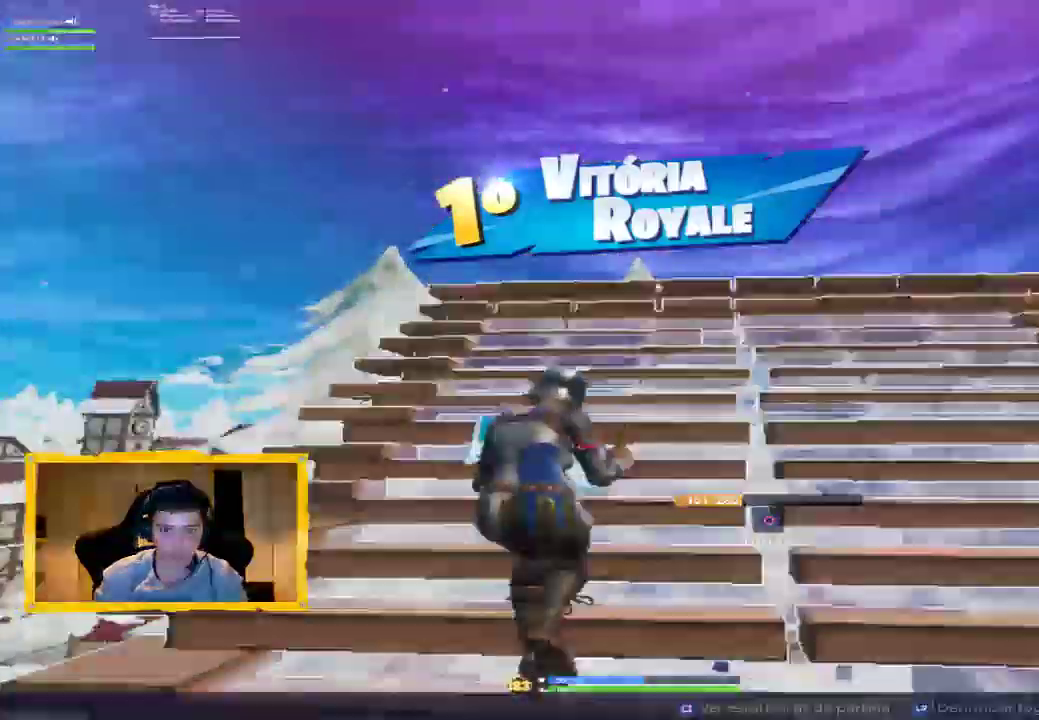
{"buttons": ["L2"], "left_stick": "up", "right_stick": "center", "events": [[100, "right_stick", "up"], [300, "right_stick", "down"], [433, "right_stick", "center"]]}
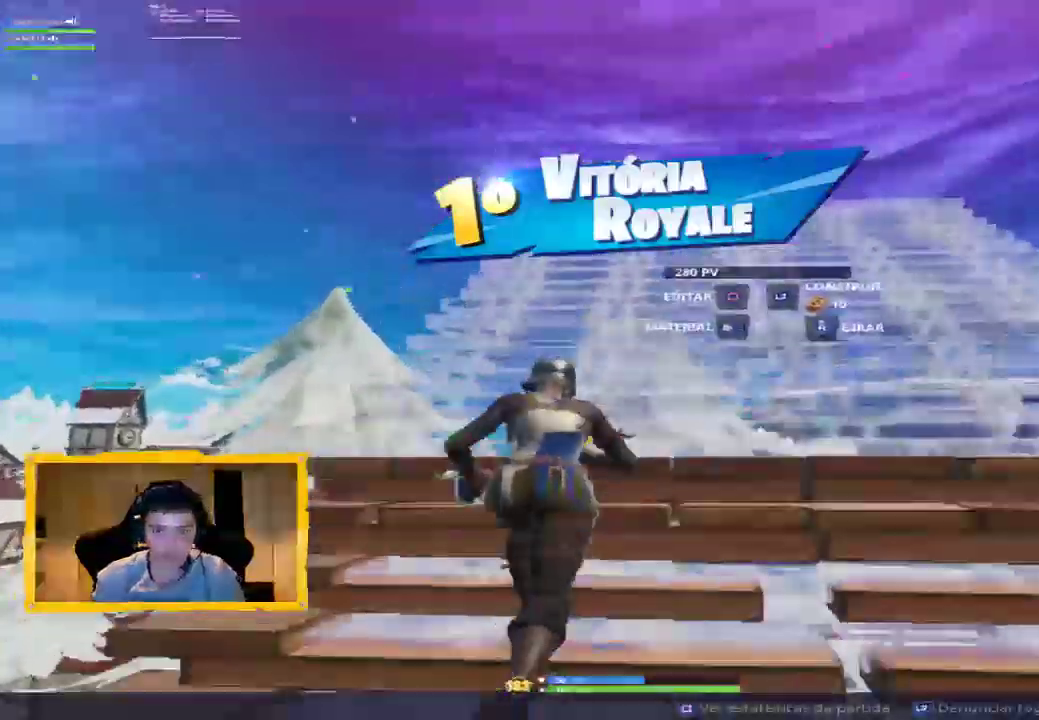
{"buttons": ["R2"], "left_stick": "up", "right_stick": "right", "events": [[33, "right_stick", "up"], [133, "right_stick", "down"], [167, "R1", "down"], [233, "L2", "up"], [367, "R1", "up"], [367, "R2", "down"], [400, "right_stick", "center"], [500, "right_stick", "right"]]}
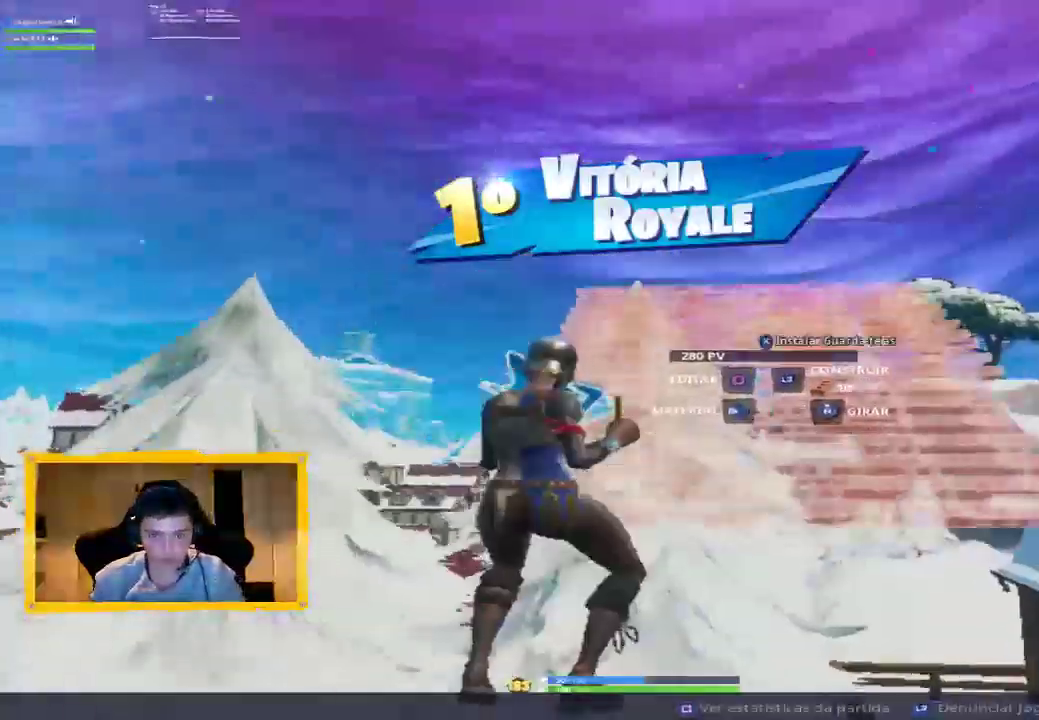
{"buttons": [], "left_stick": "center", "right_stick": "center", "events": [[67, "right_stick", "center"], [133, "R2", "up"], [233, "left_stick", "center"]]}
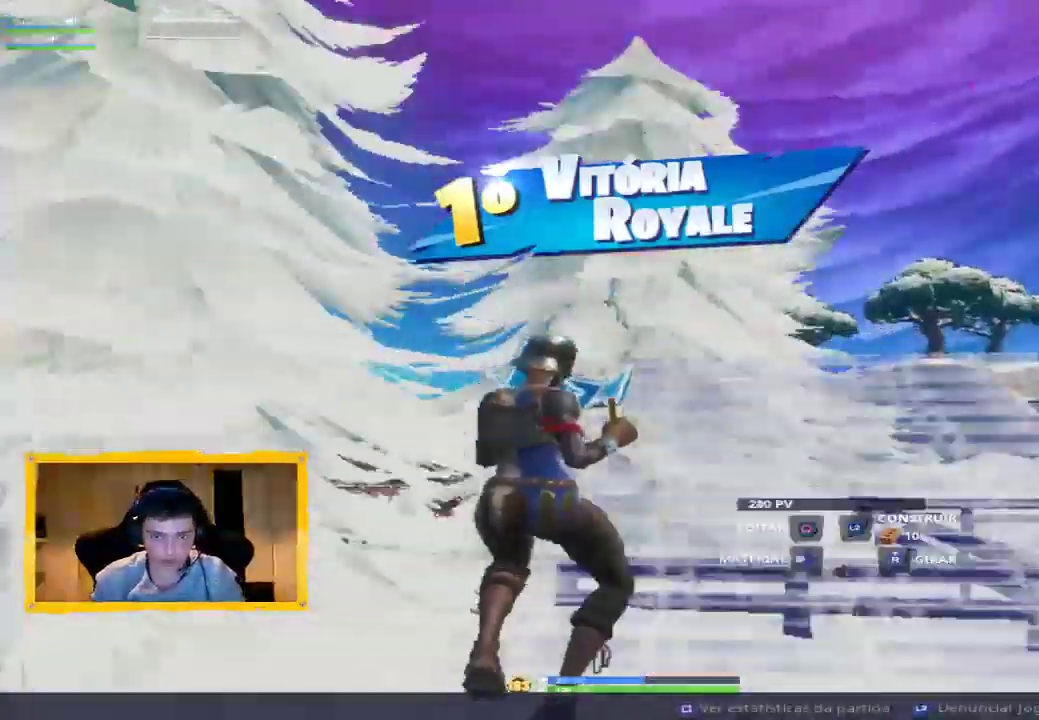
{"buttons": ["CROSS"], "left_stick": "center", "right_stick": "center", "events": [[433, "CROSS", "down"]]}
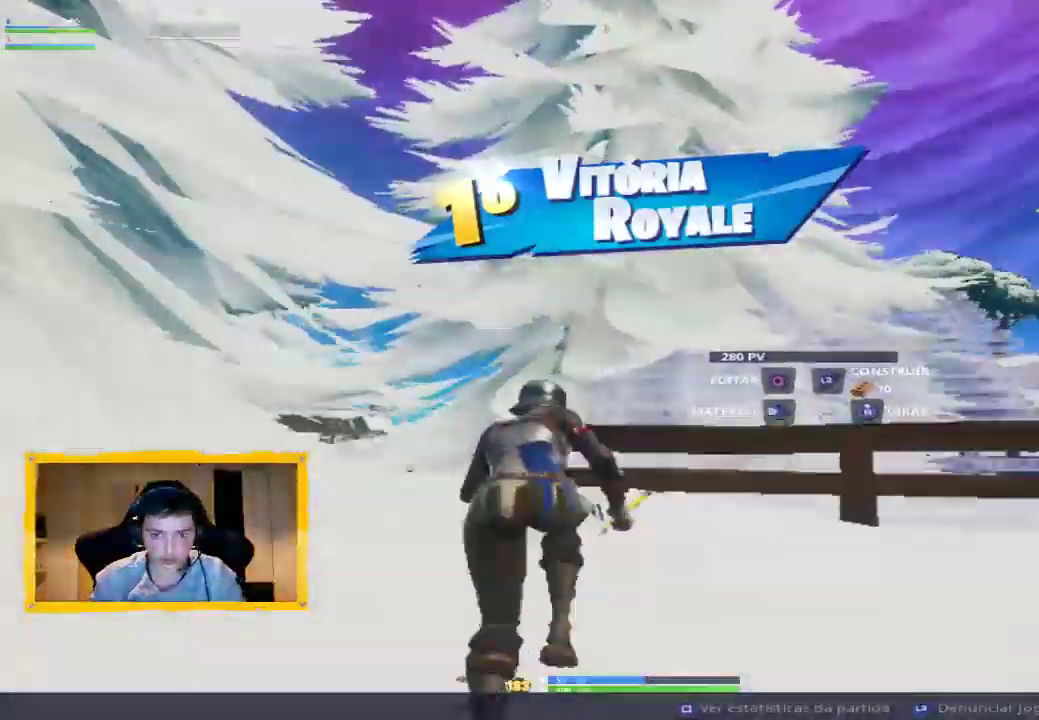
{"buttons": [], "left_stick": "center", "right_stick": "center", "events": [[33, "CROSS", "up"], [300, "DPAD_DOWN", "down"], [467, "DPAD_DOWN", "up"]]}
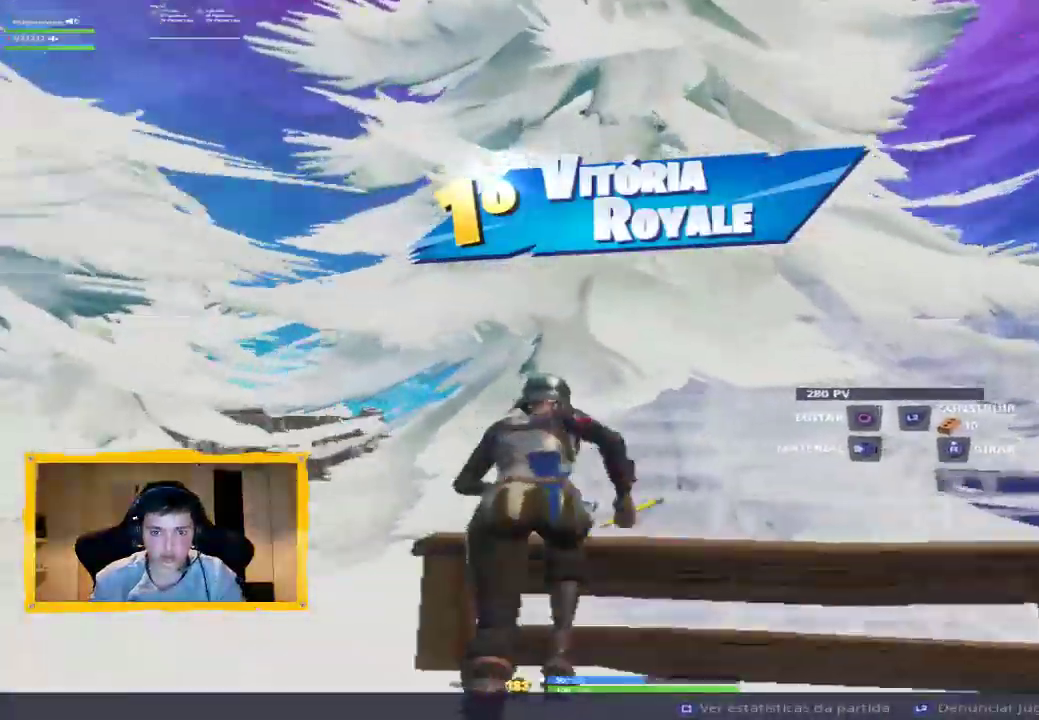
{"buttons": ["CIRCLE"], "left_stick": "center", "right_stick": "center", "events": [[133, "right_stick", "up"], [333, "DPAD_UP", "down"], [333, "right_stick", "center"], [433, "DPAD_UP", "up"], [500, "CIRCLE", "down"]]}
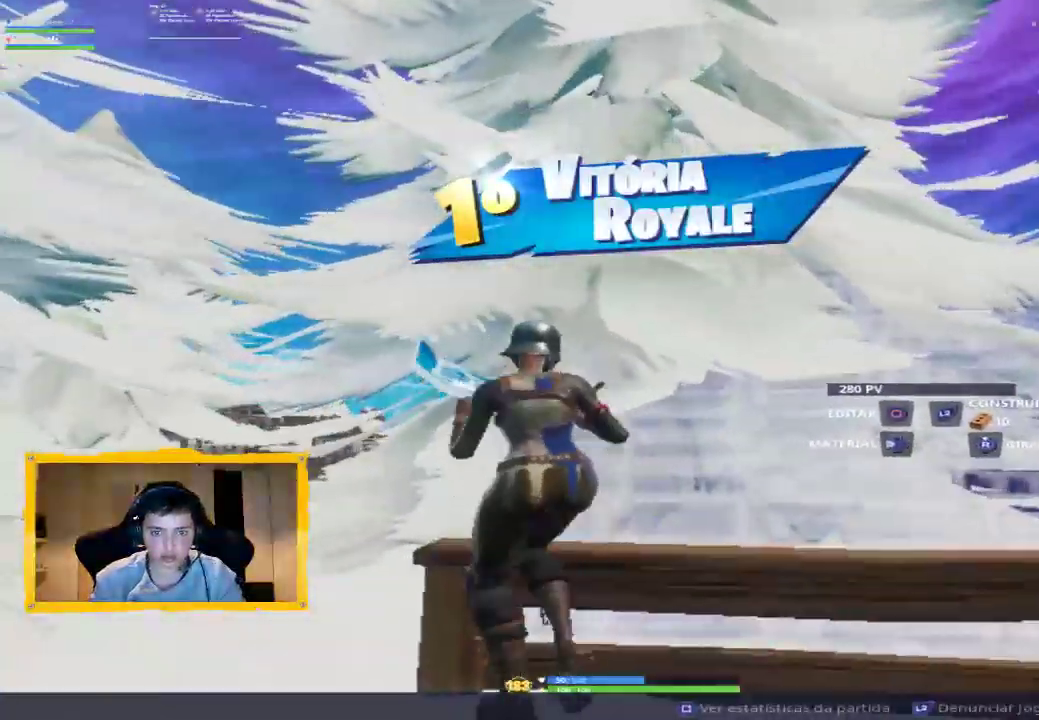
{"buttons": [], "left_stick": "up-left", "right_stick": "center", "events": [[100, "CIRCLE", "up"], [167, "left_stick", "left"], [233, "right_stick", "left"], [333, "left_stick", "up-left"], [400, "right_stick", "center"]]}
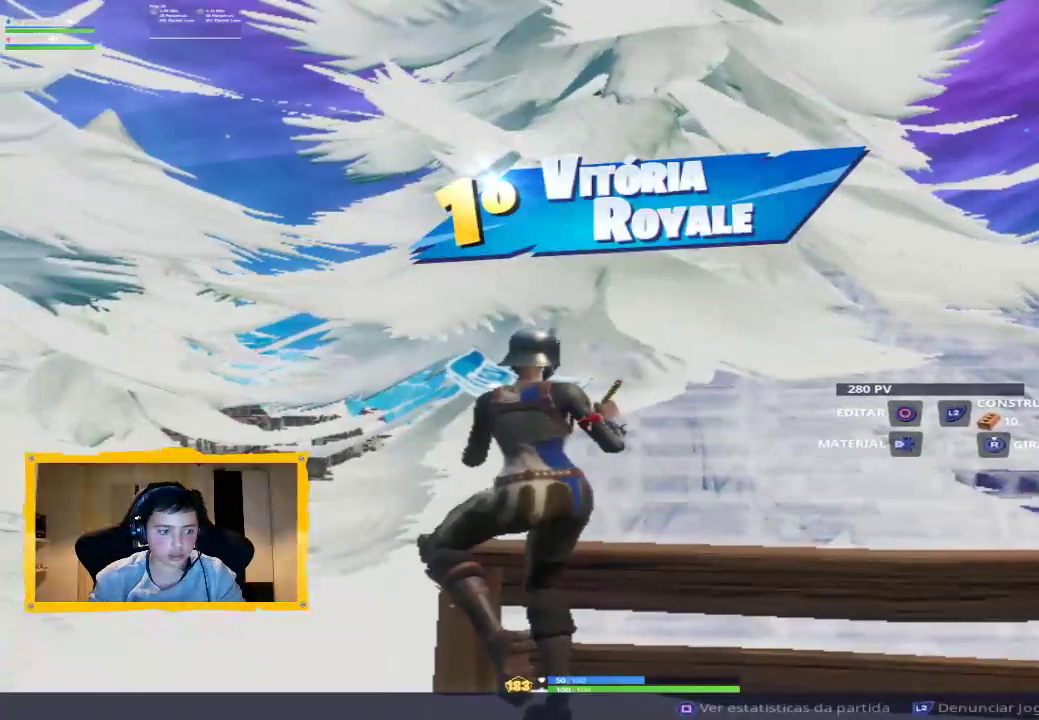
{"buttons": [], "left_stick": "center", "right_stick": "center", "events": [[100, "left_stick", "center"], [333, "START", "down"], [467, "START", "up"]]}
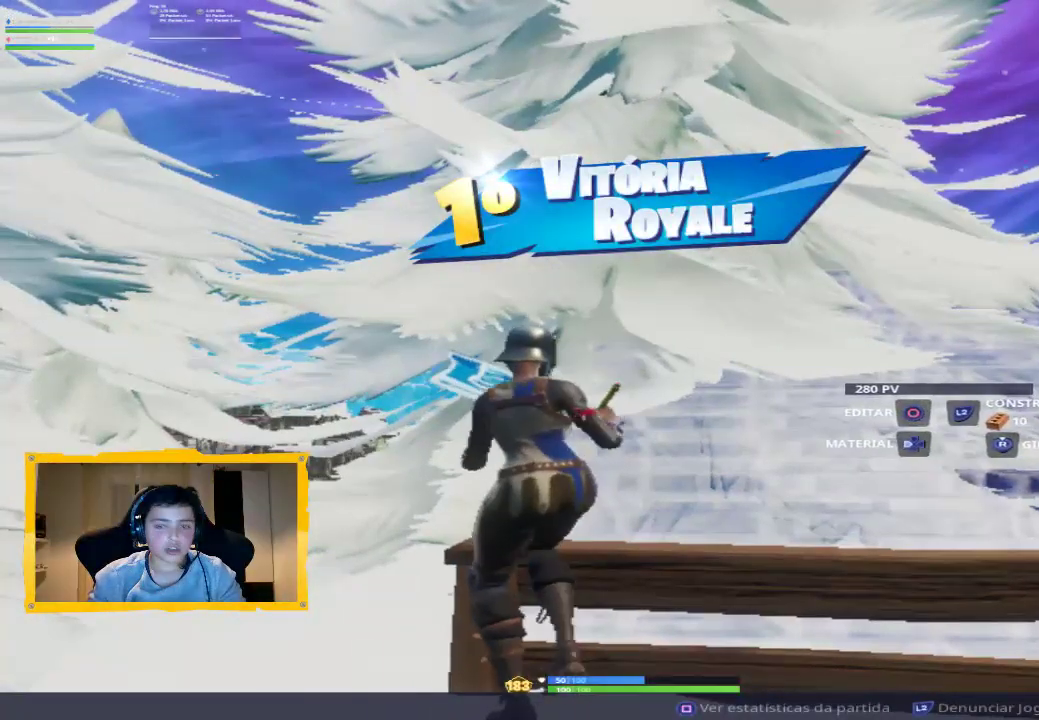
{"buttons": [], "left_stick": "center", "right_stick": "center", "events": []}